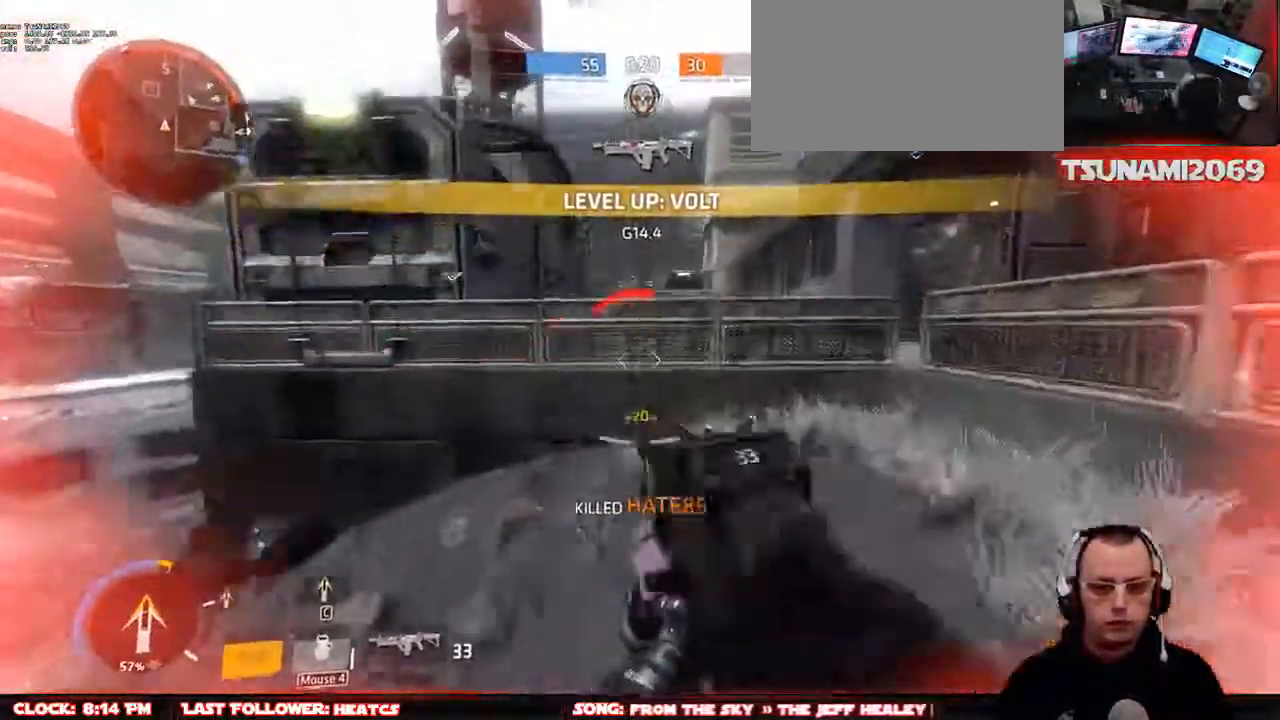
Gameplay with keyboard and mouse; each line is a JSON object with the keys and mouse buttons held at the frame after it. "events" lists presses ("down") and releases ("up") of "1", "2", "3", "4", "5", "a", "alt", "c", "ctrl", "d", "e", "f", "g", "q", "r", "s", "shift", "space", "t", "tab", "v", "w", "x", "z", "mouse_left", "mouse_middle", "mouse_right", "mouse_mb4", "mouse_mb5", "mouse_wheel_up" and "mouse_wheel_down" between this image and that frame as [ms after this image, input, new state], when the widget could be followed in between. "mouse_left", "mouse_middle", "mouse_right", "mouse_mb4", "mouse_mb5", "mouse_wheel_up", "mouse_wheel_down" = the "left", "middle", "right", "mb4", "mb5", "wheel_up", "wheel_down" buttons of the "mouse" list. No other keys are recorded. Not read: mouse_move.
{"keys": ["a"], "mouse": ["mb4"], "events": [[50, "w", "up"], [367, "mouse_mb4", "down"], [467, "a", "down"], [467, "d", "up"]]}
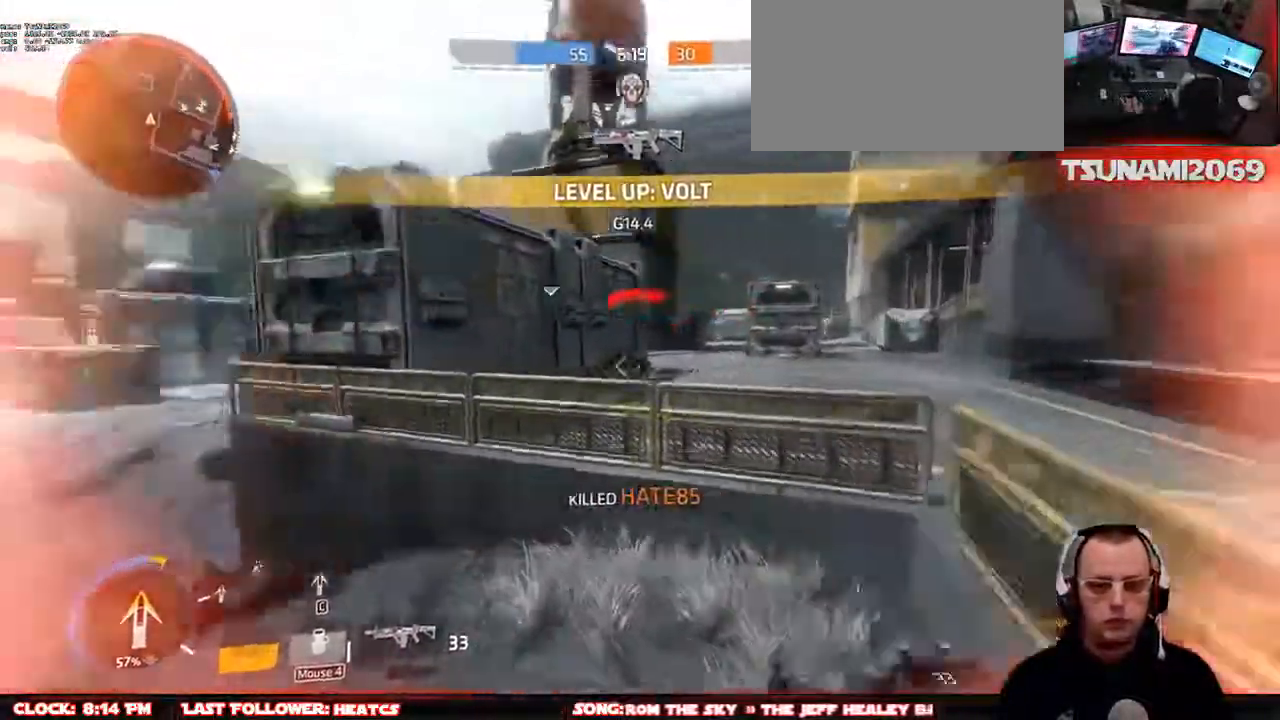
{"keys": ["a", "w"], "mouse": ["mb4"], "events": [[200, "w", "down"]]}
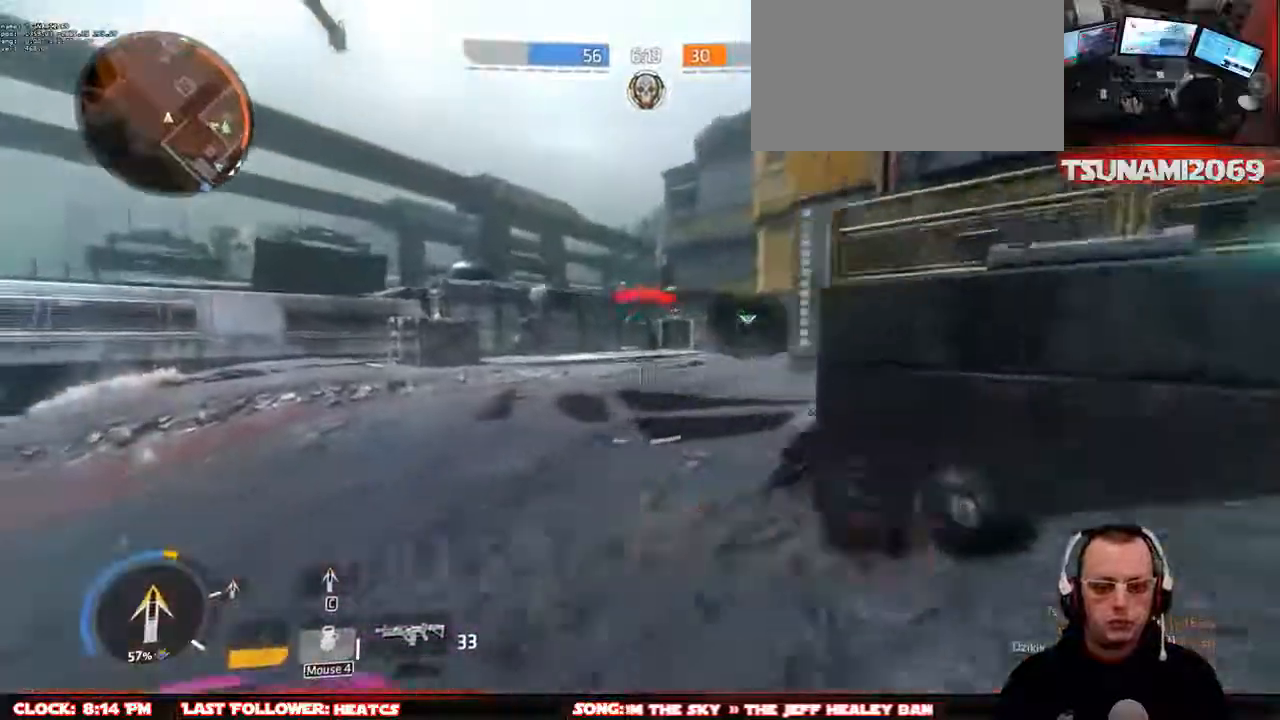
{"keys": ["a", "w"], "mouse": ["mb4"], "events": [[217, "space", "down"], [350, "space", "up"]]}
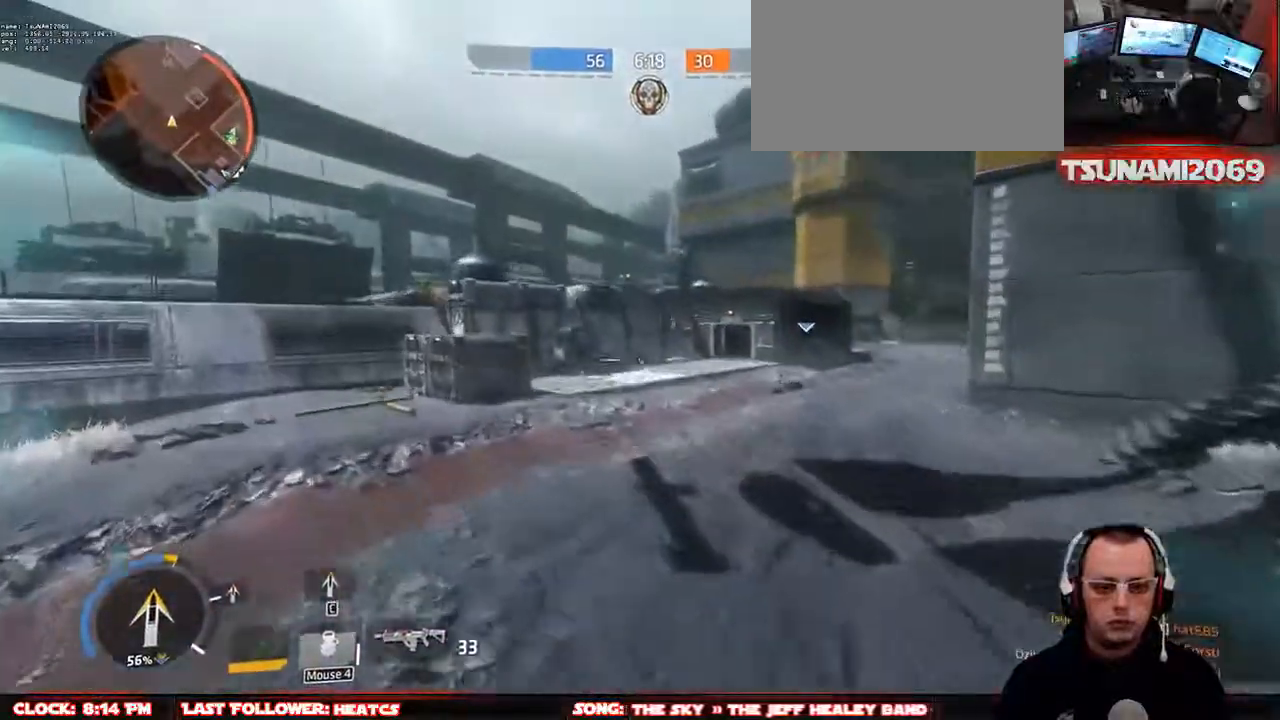
{"keys": ["a", "w"], "mouse": ["mb4"], "events": []}
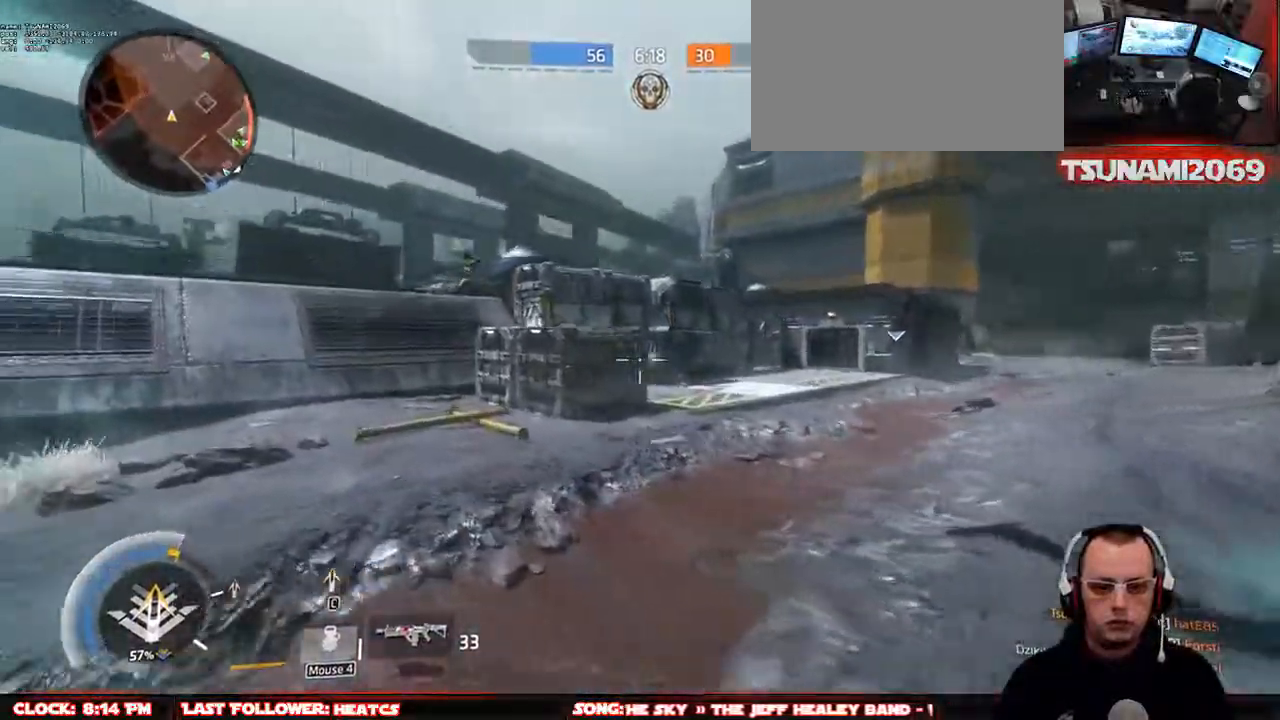
{"keys": ["a", "space"], "mouse": ["mb4"], "events": [[100, "w", "up"], [483, "space", "down"]]}
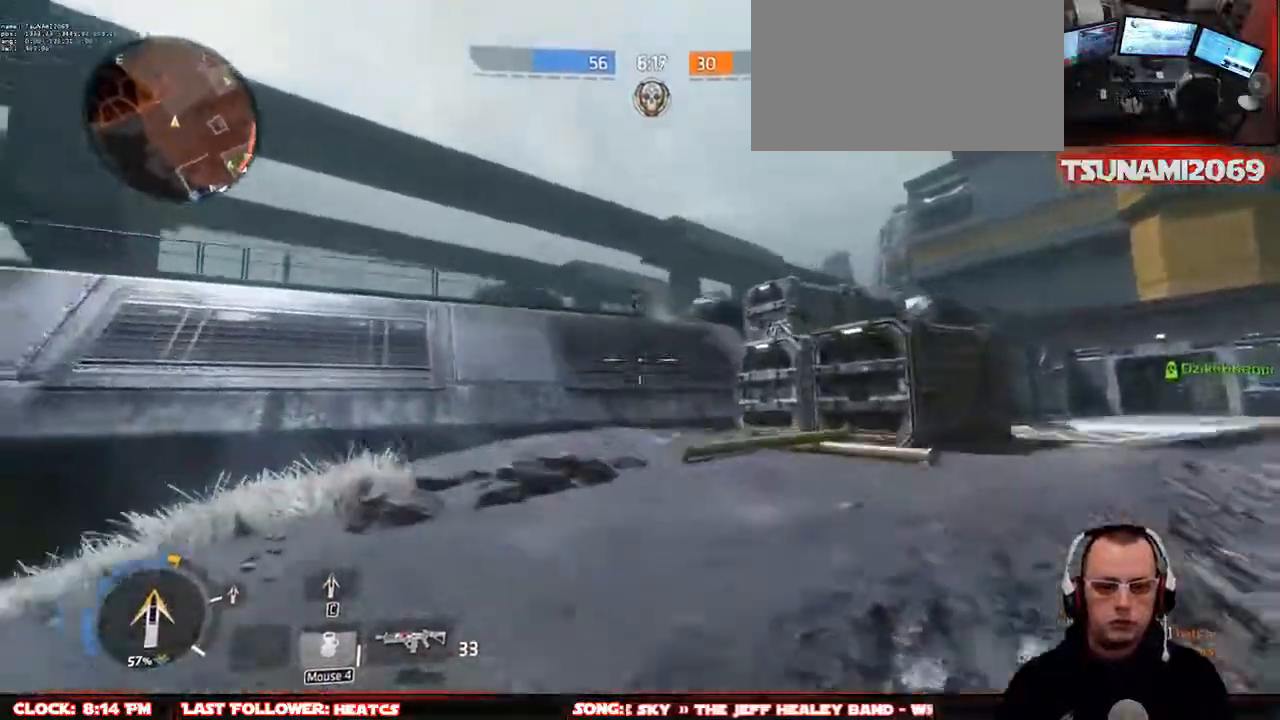
{"keys": ["a", "w"], "mouse": ["mb4"], "events": [[33, "s", "down"], [67, "space", "up"], [167, "s", "up"], [317, "space", "down"], [450, "space", "up"], [500, "w", "down"]]}
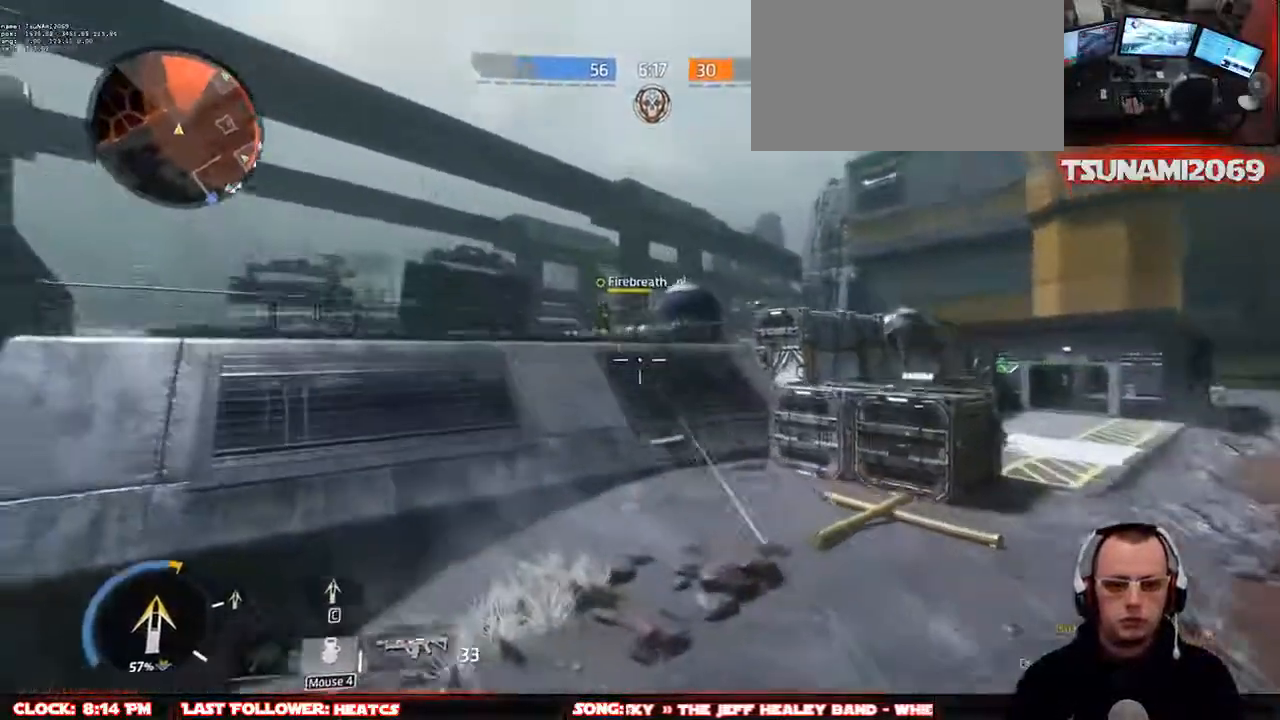
{"keys": ["a", "s"], "mouse": [], "events": [[133, "w", "up"], [233, "mouse_mb4", "up"], [467, "s", "down"]]}
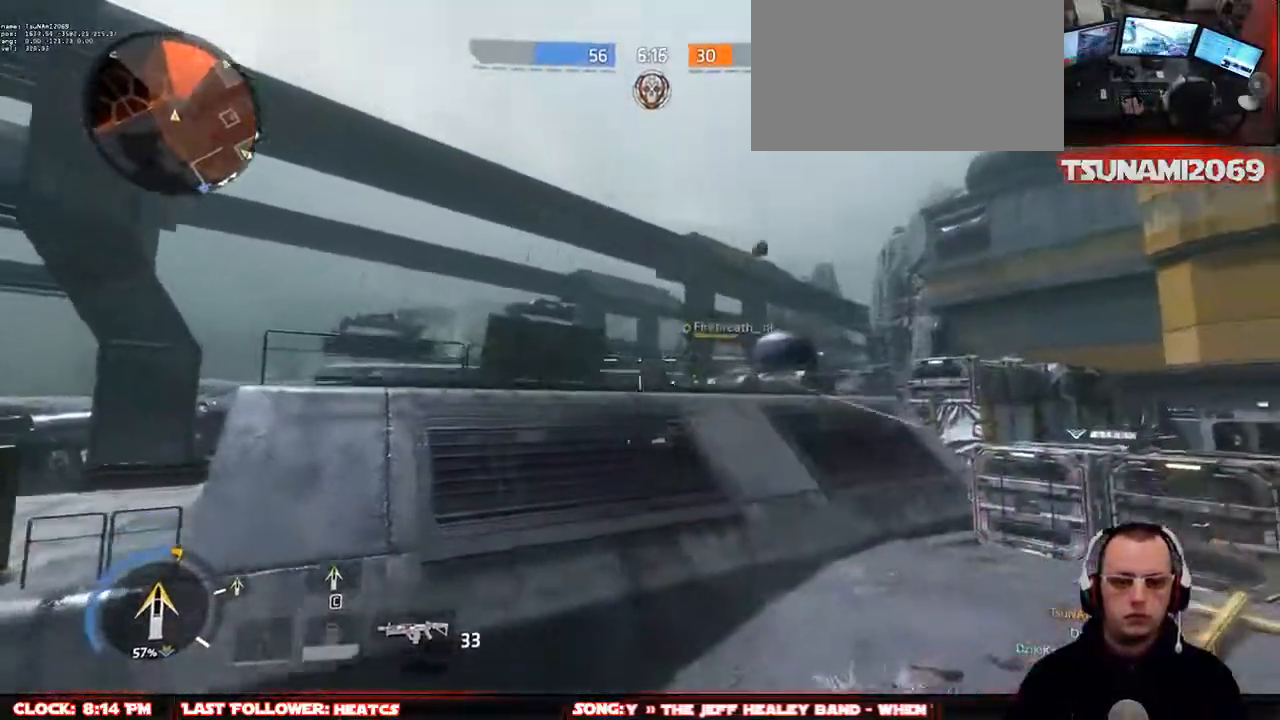
{"keys": ["a"], "mouse": [], "events": [[483, "s", "up"]]}
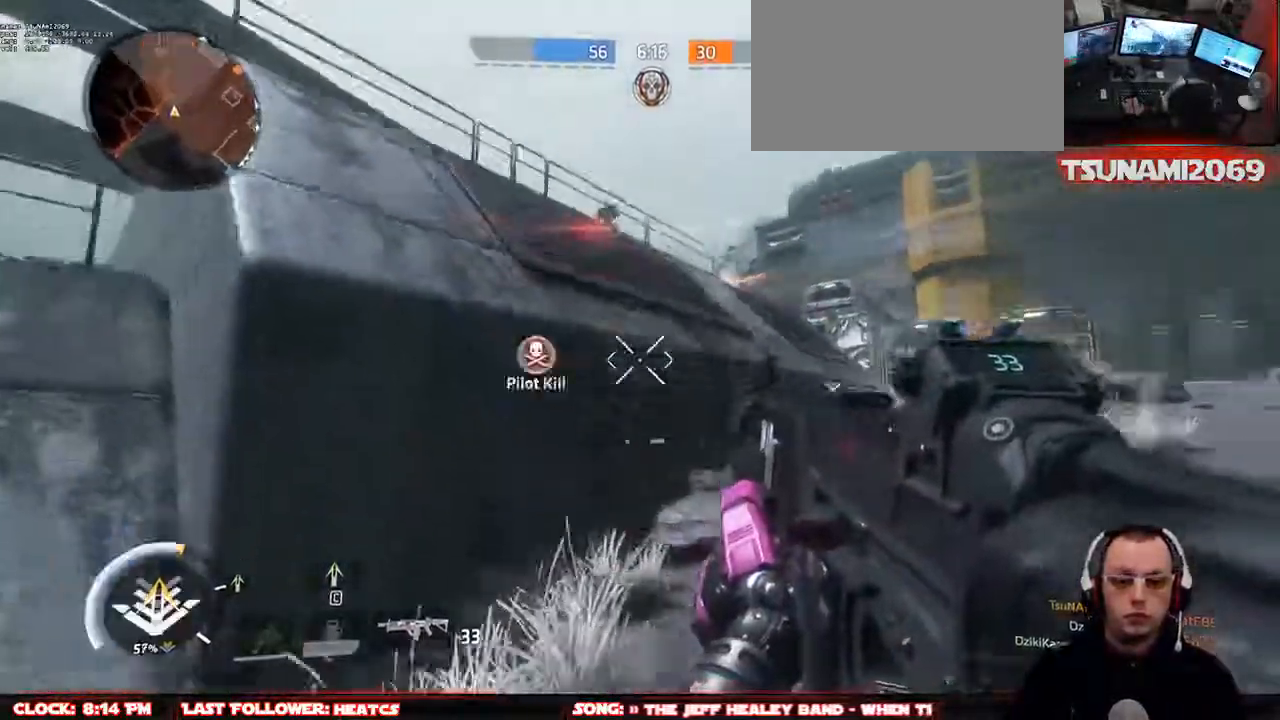
{"keys": ["space", "w"], "mouse": [], "events": [[67, "r", "down"], [67, "w", "down"], [117, "a", "up"], [217, "r", "up"], [267, "r", "down"], [350, "r", "up"], [500, "space", "down"]]}
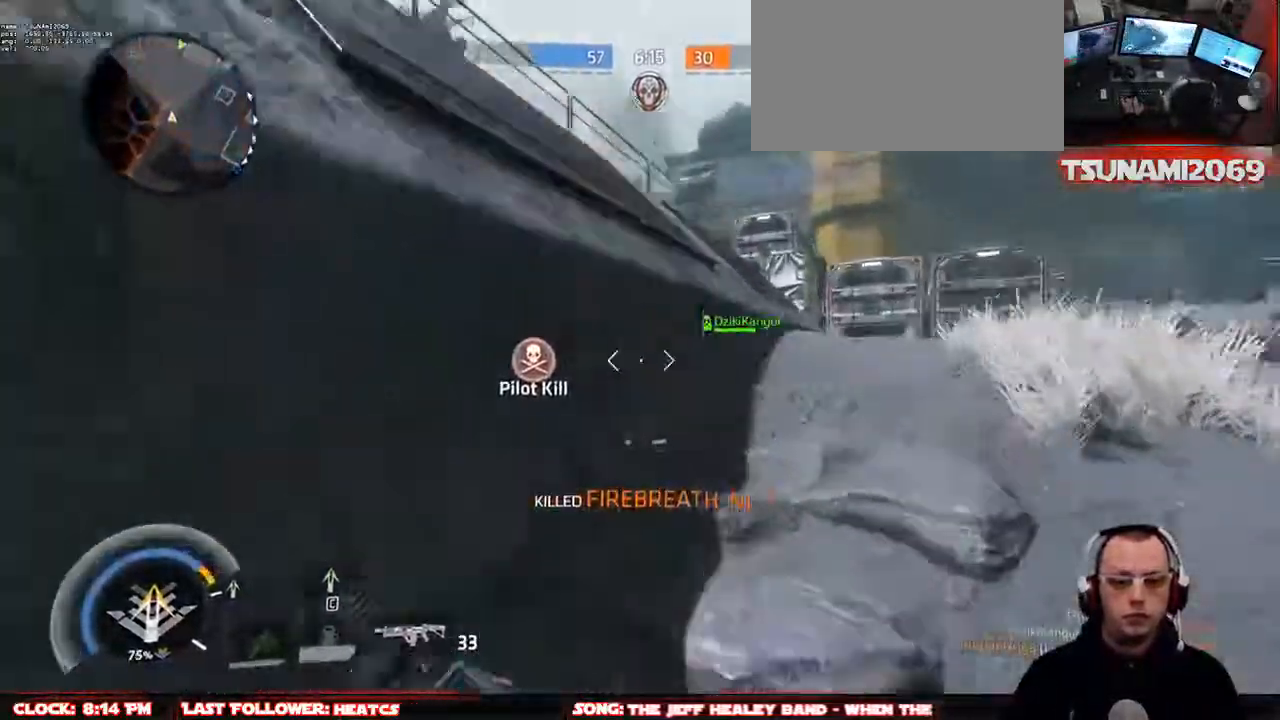
{"keys": ["space", "w"], "mouse": [], "events": [[50, "a", "down"], [133, "space", "up"], [283, "a", "up"], [467, "space", "down"]]}
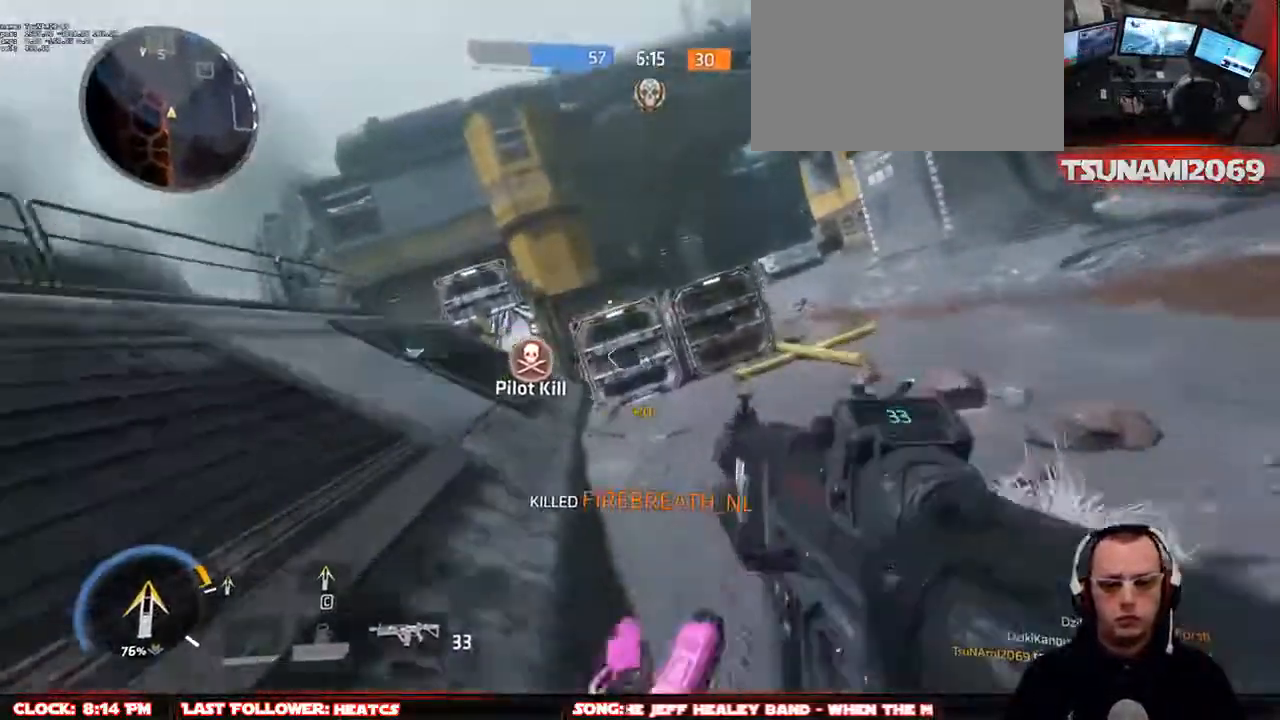
{"keys": ["w"], "mouse": [], "events": [[100, "space", "up"], [300, "space", "down"], [433, "space", "up"]]}
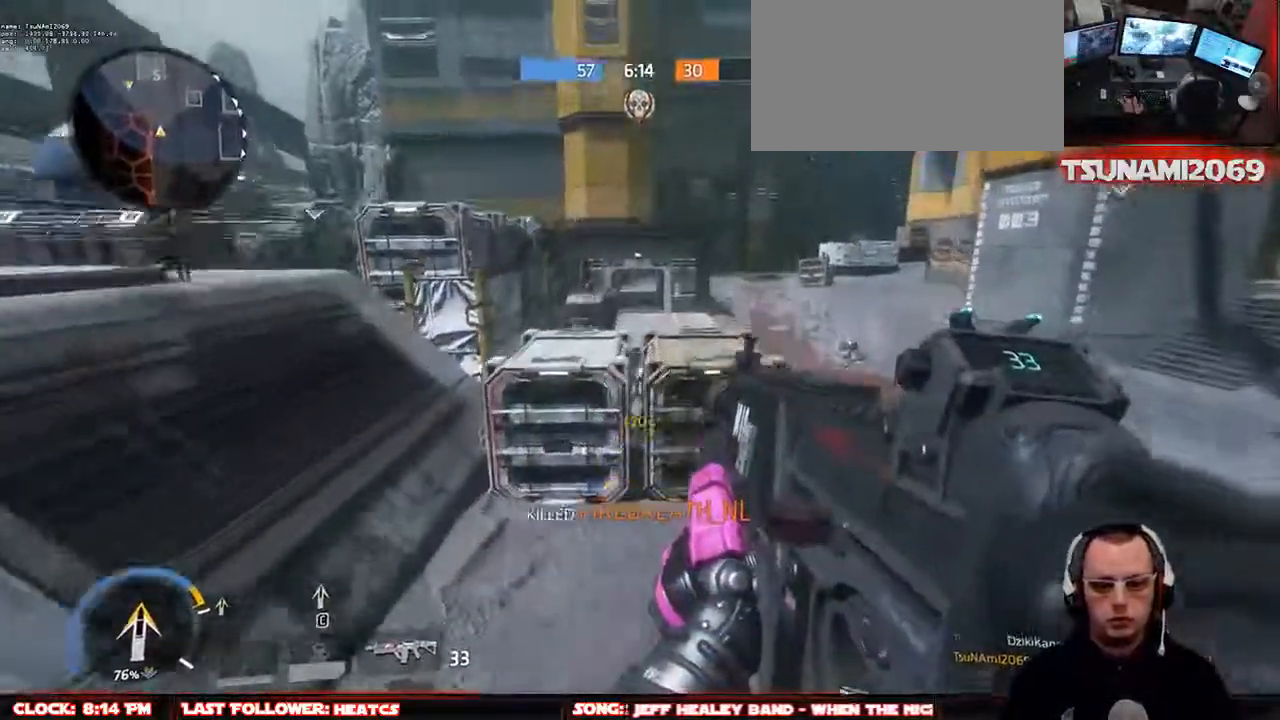
{"keys": ["w"], "mouse": [], "events": [[217, "a", "down"], [300, "a", "up"]]}
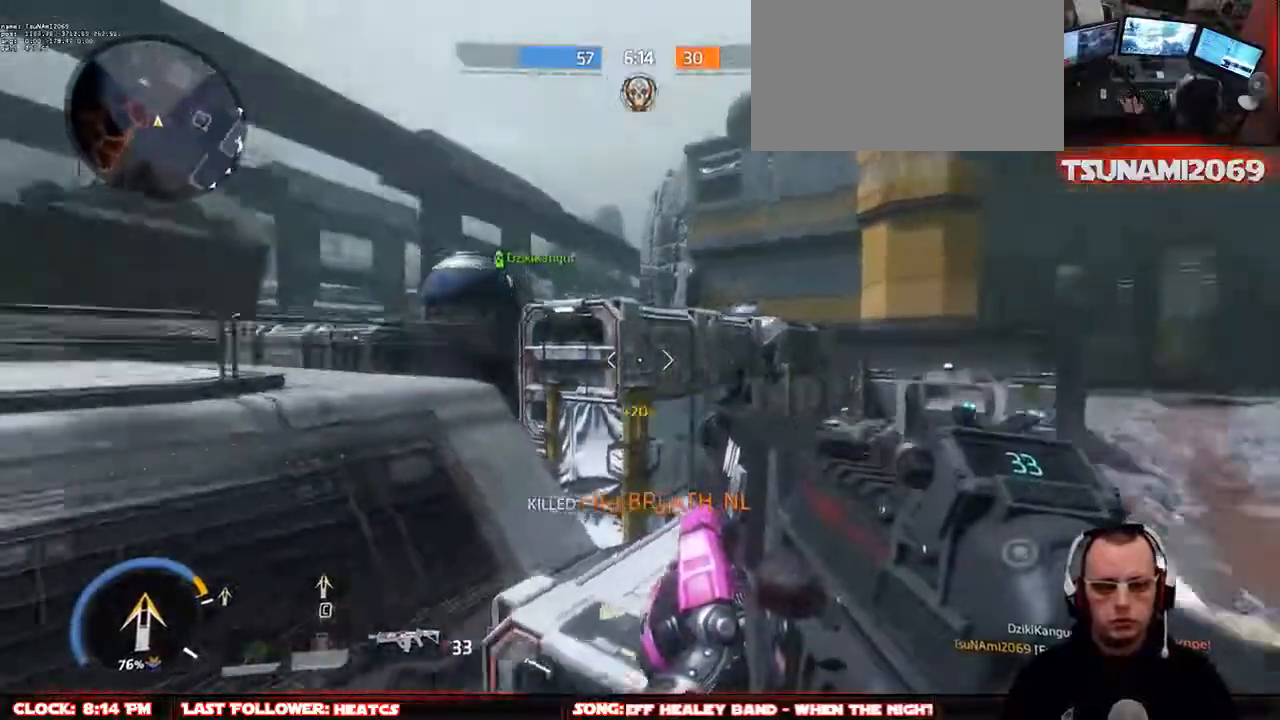
{"keys": ["space", "w"], "mouse": [], "events": [[417, "space", "down"]]}
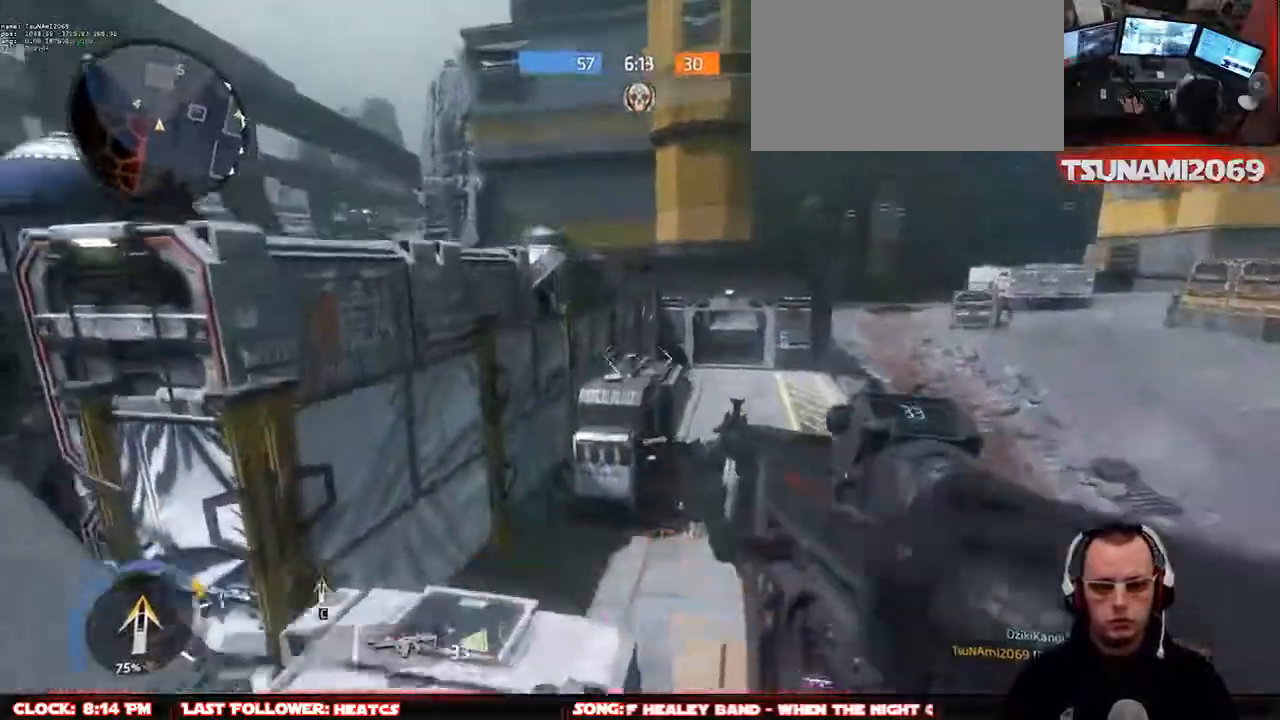
{"keys": ["a", "w"], "mouse": [], "events": [[17, "space", "up"], [200, "a", "down"], [333, "space", "down"], [483, "space", "up"]]}
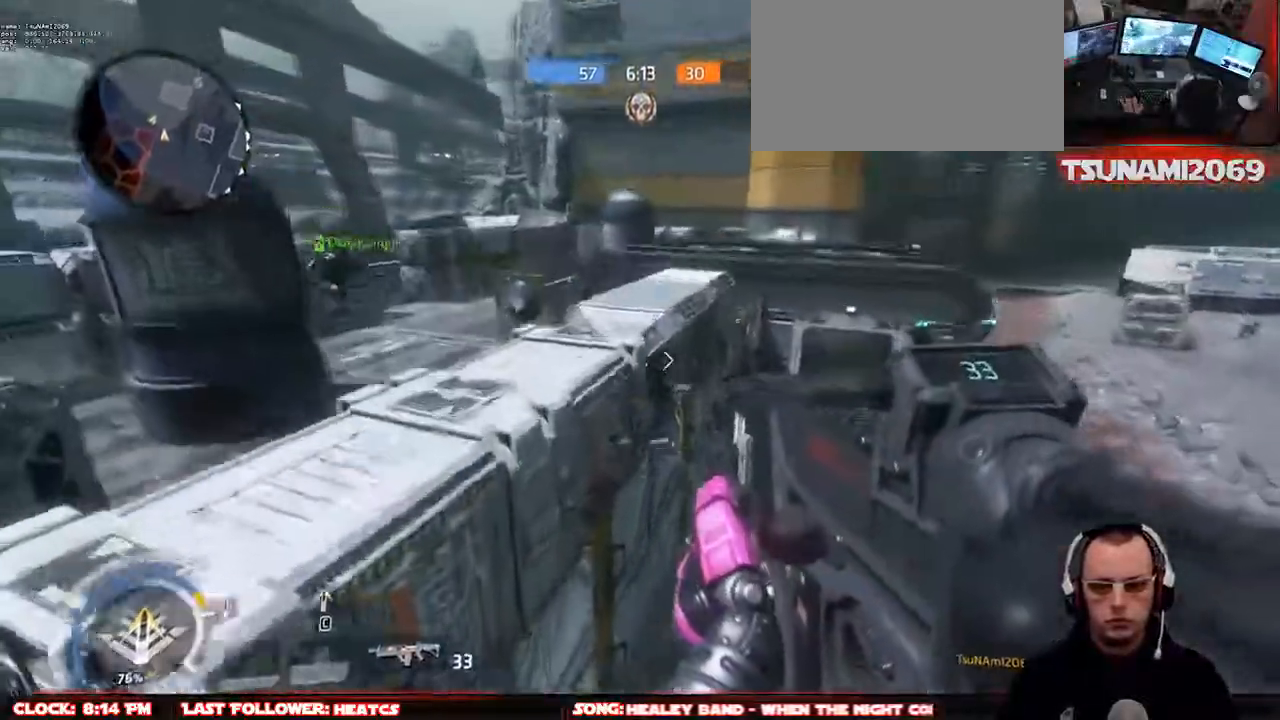
{"keys": ["d", "w"], "mouse": [], "events": [[317, "a", "up"], [450, "d", "down"]]}
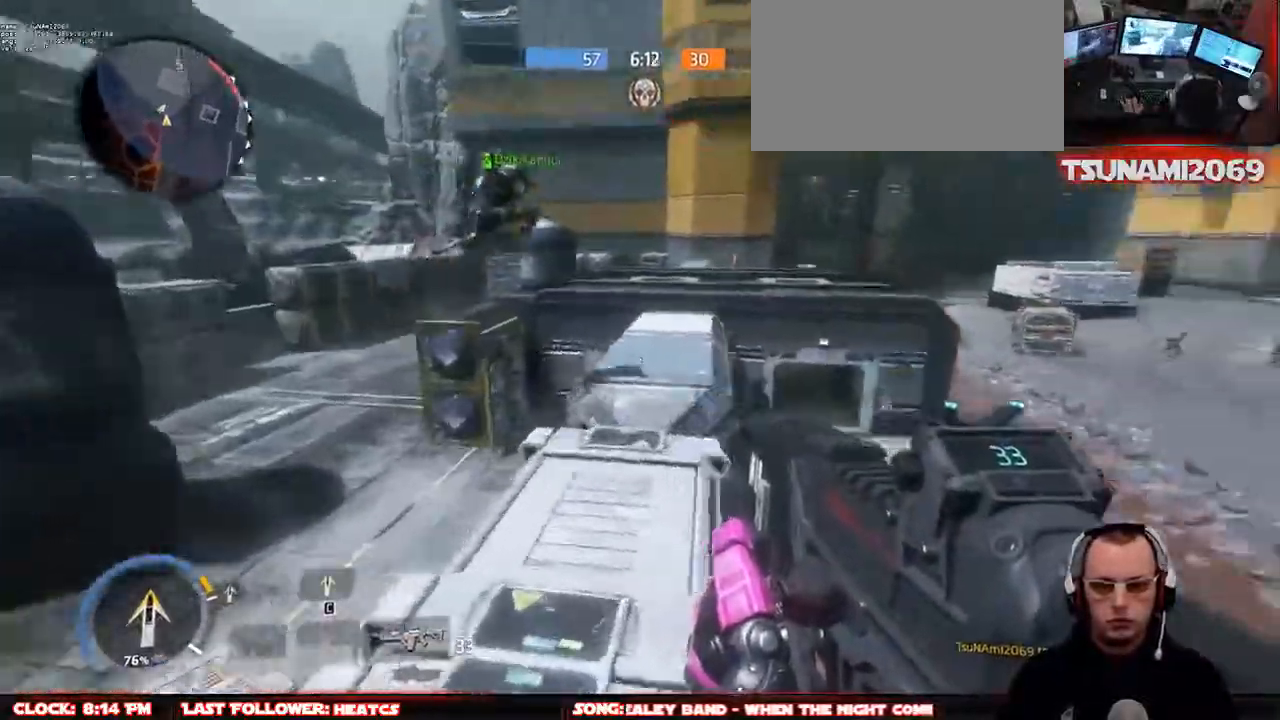
{"keys": [], "mouse": ["left"], "events": [[83, "d", "up"], [367, "mouse_left", "down"], [467, "w", "up"]]}
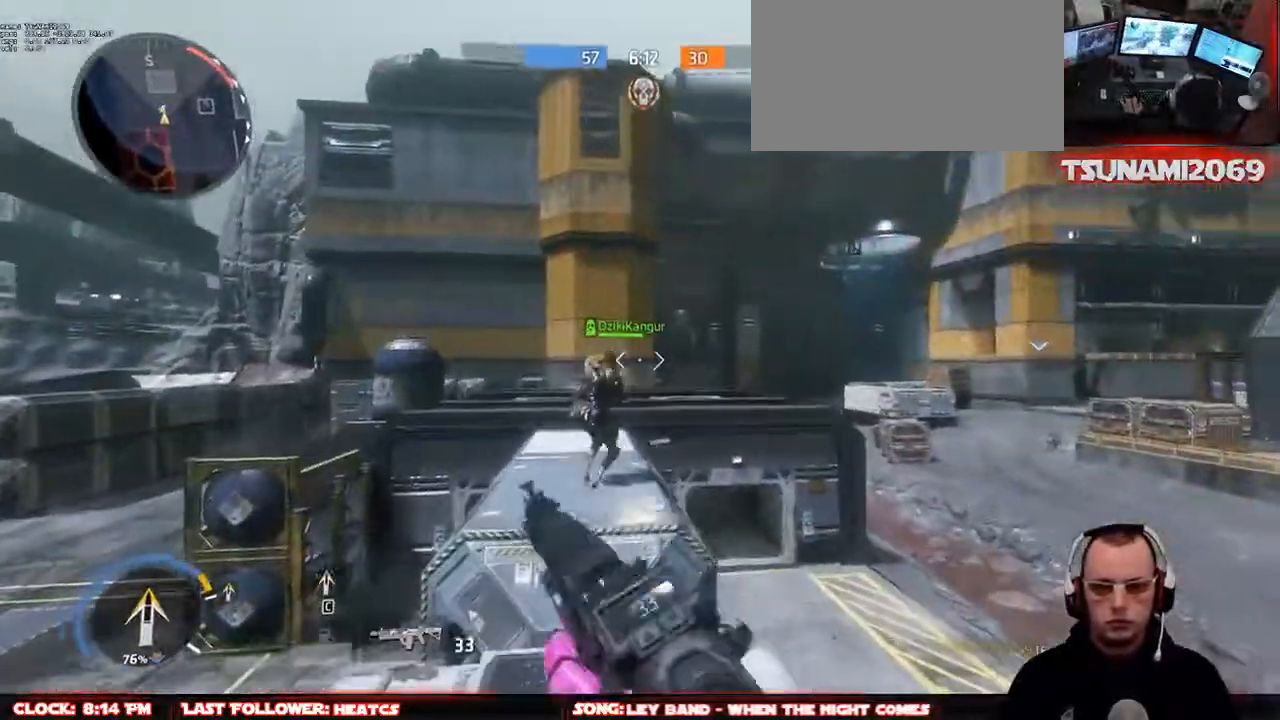
{"keys": ["s"], "mouse": ["left"], "events": [[100, "s", "down"]]}
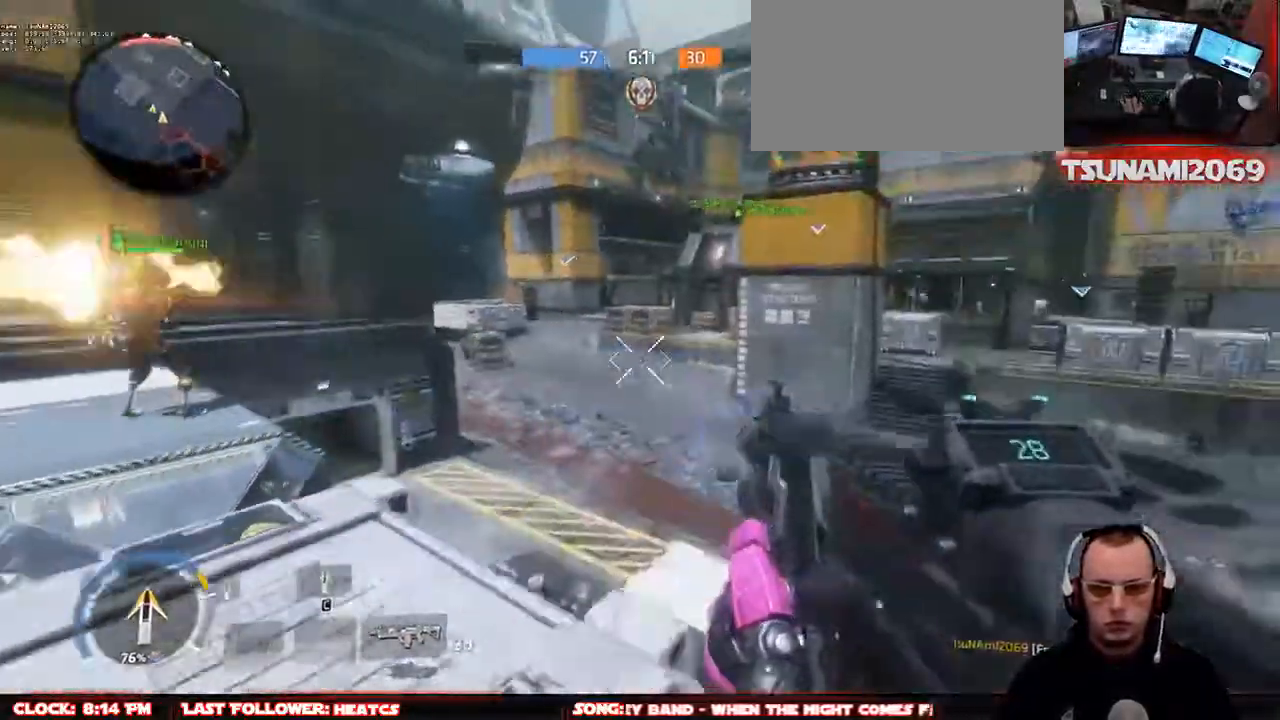
{"keys": ["d", "w"], "mouse": ["left"], "events": [[33, "a", "down"], [217, "s", "up"], [267, "a", "up"], [350, "d", "down"], [450, "w", "down"]]}
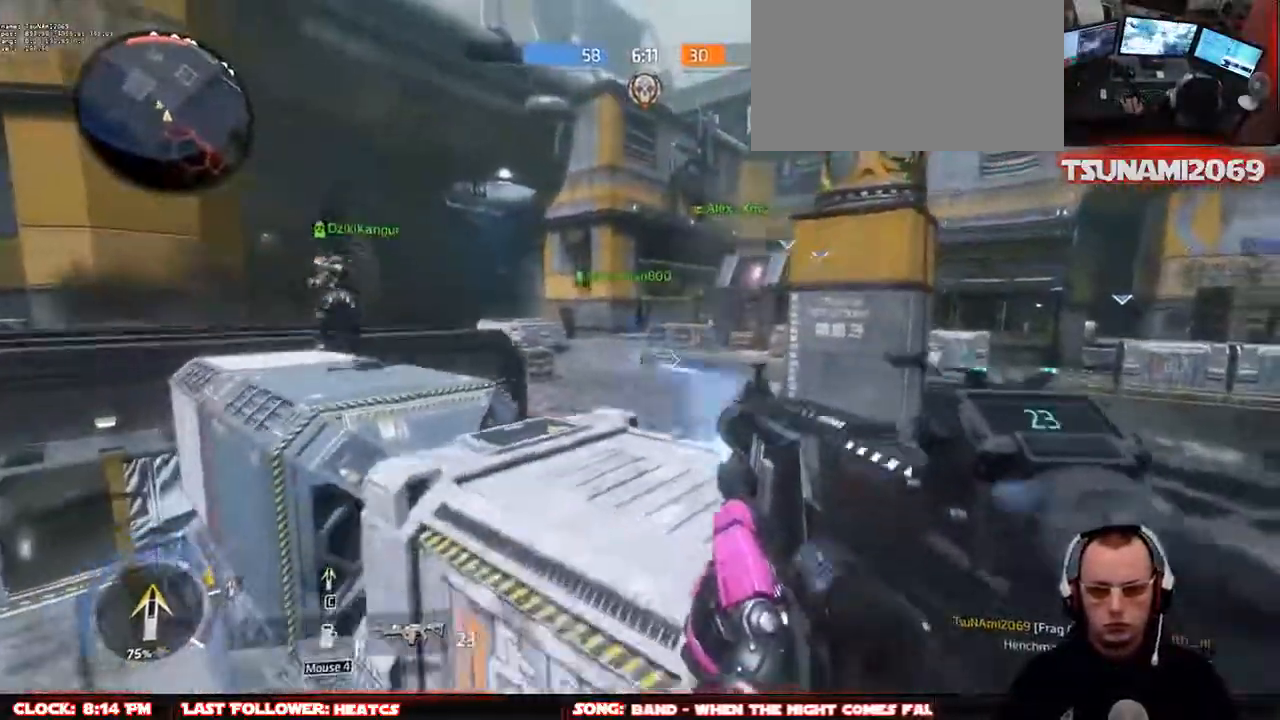
{"keys": ["space", "w"], "mouse": [], "events": [[183, "d", "up"], [183, "mouse_left", "up"], [317, "r", "down"], [417, "r", "up"], [467, "space", "down"]]}
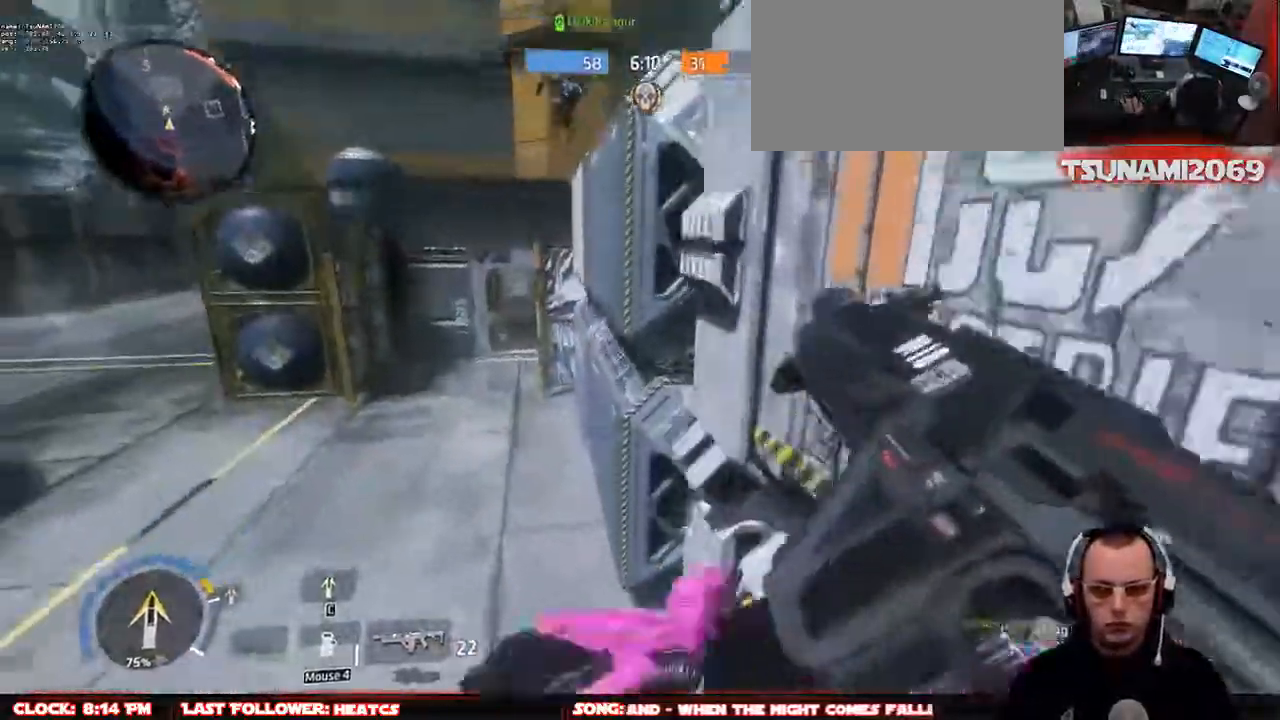
{"keys": ["w"], "mouse": [], "events": [[50, "space", "up"]]}
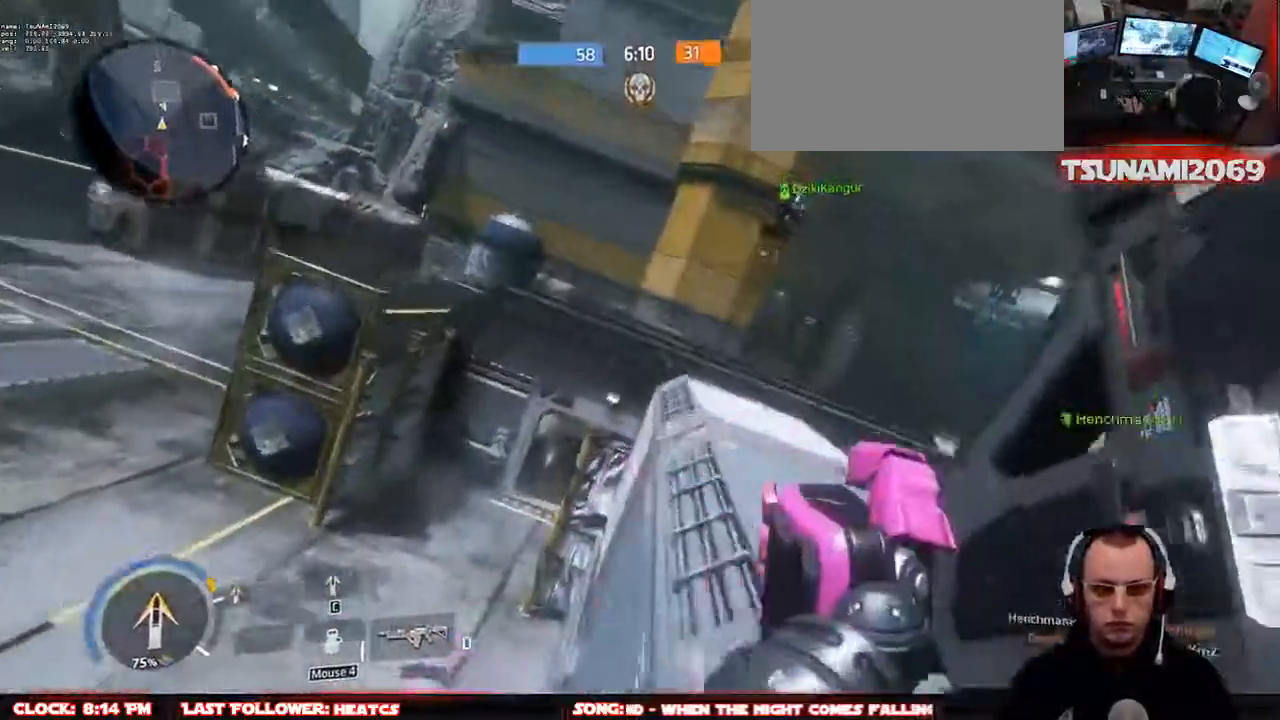
{"keys": ["w"], "mouse": [], "events": [[67, "space", "down"], [167, "space", "up"]]}
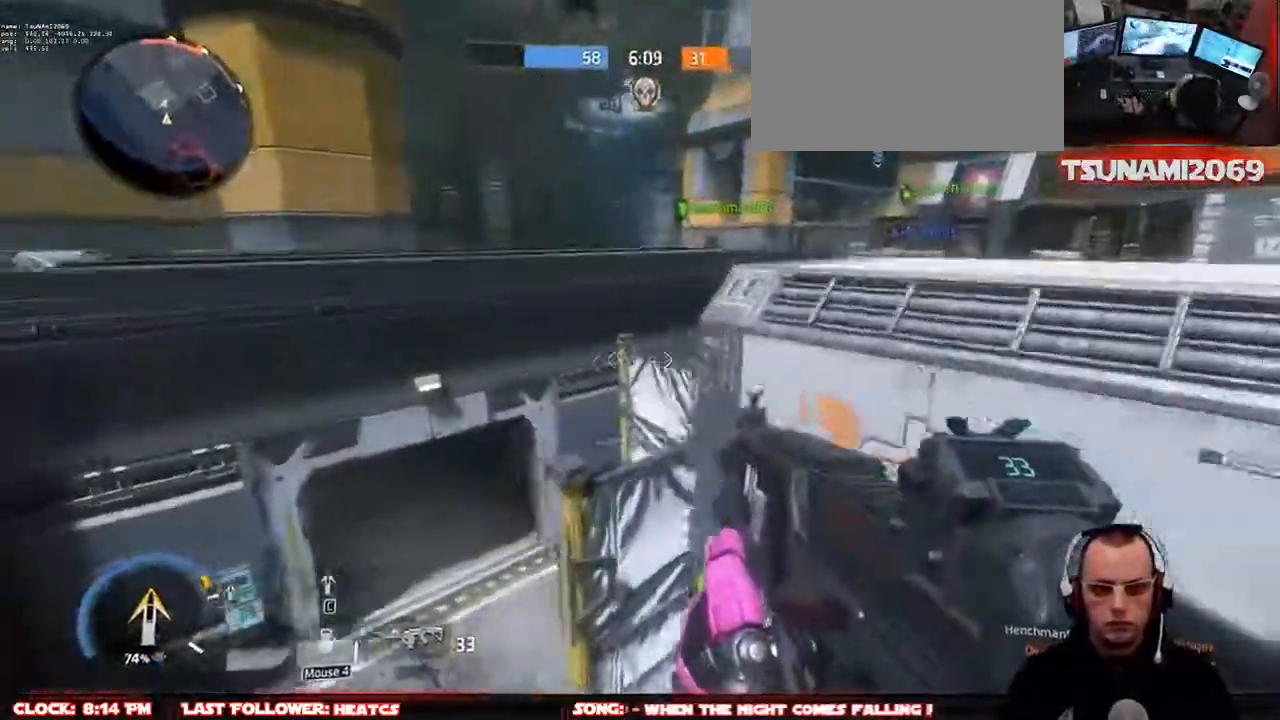
{"keys": ["w"], "mouse": [], "events": [[50, "space", "down"], [183, "space", "up"]]}
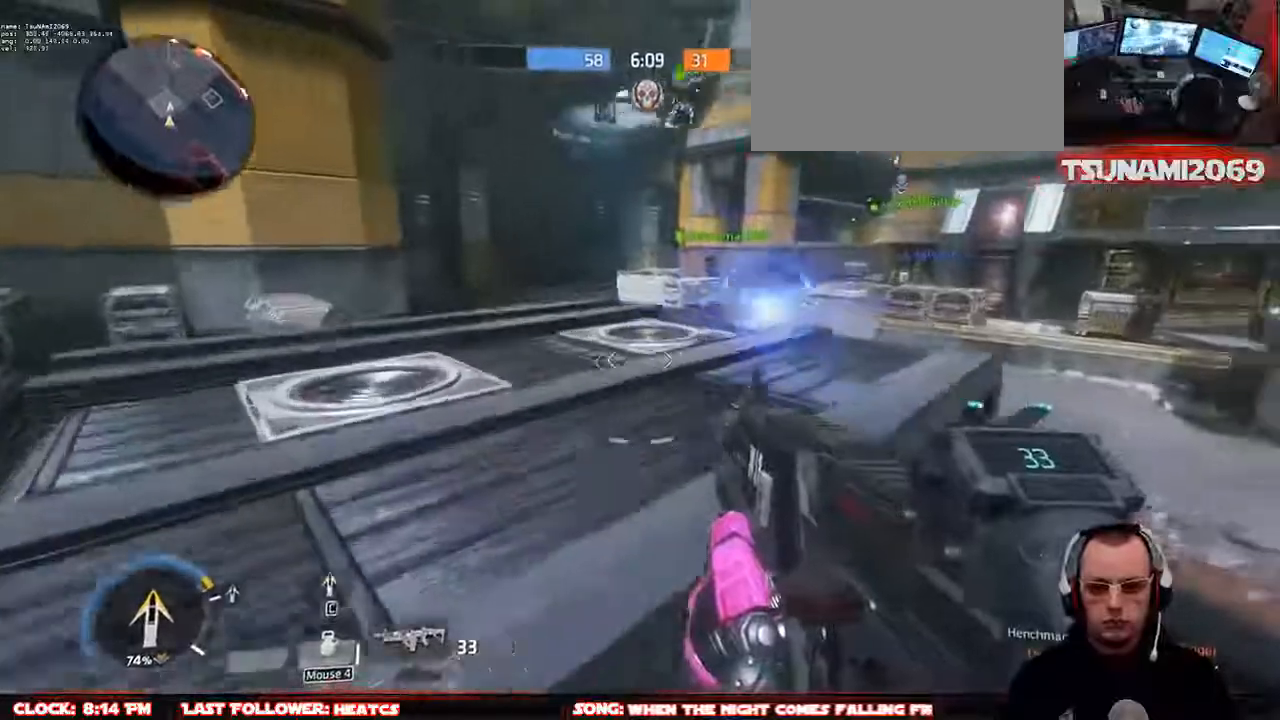
{"keys": ["w"], "mouse": [], "events": [[333, "tab", "down"], [433, "tab", "up"]]}
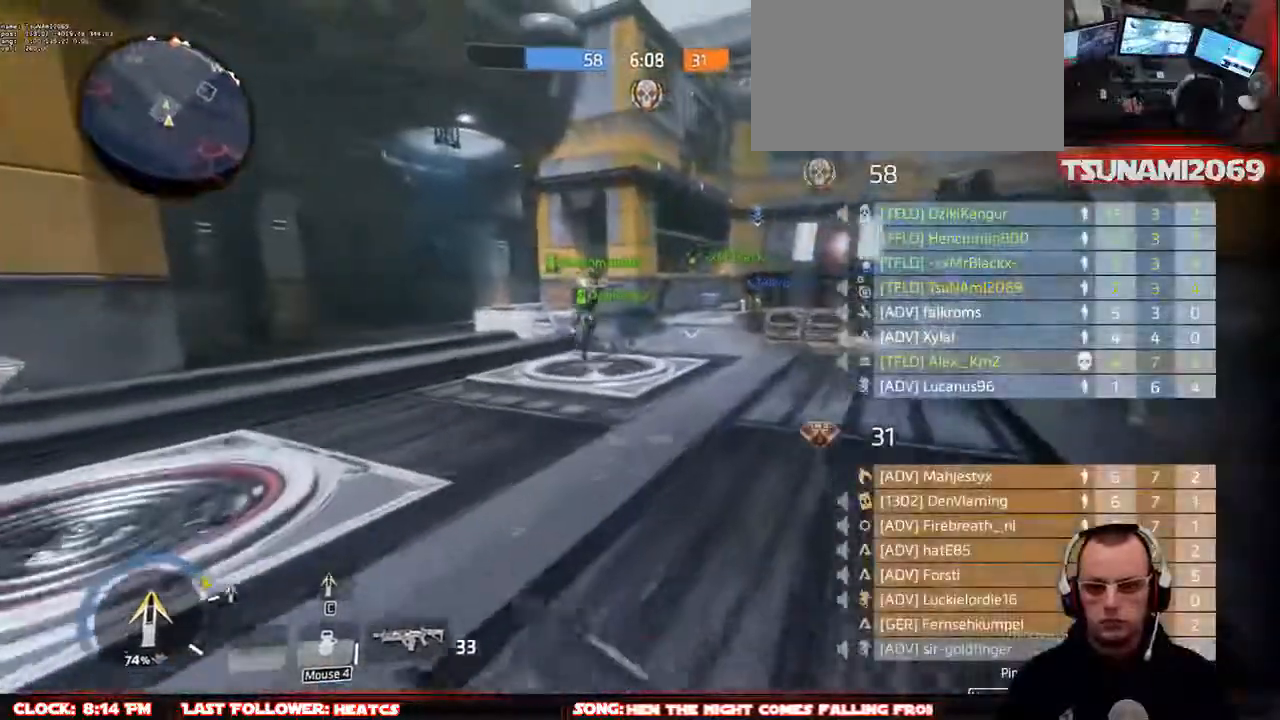
{"keys": ["w"], "mouse": [], "events": []}
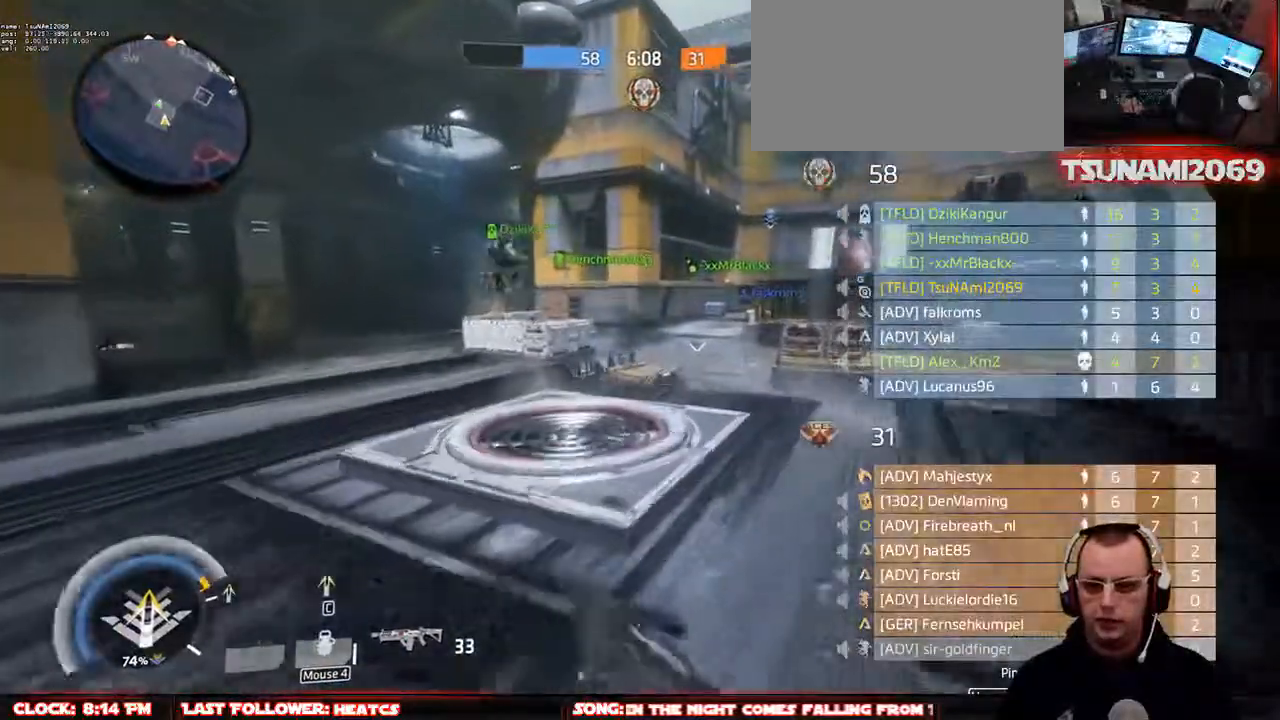
{"keys": ["tab", "w"], "mouse": [], "events": [[83, "tab", "down"], [233, "tab", "up"], [467, "tab", "down"]]}
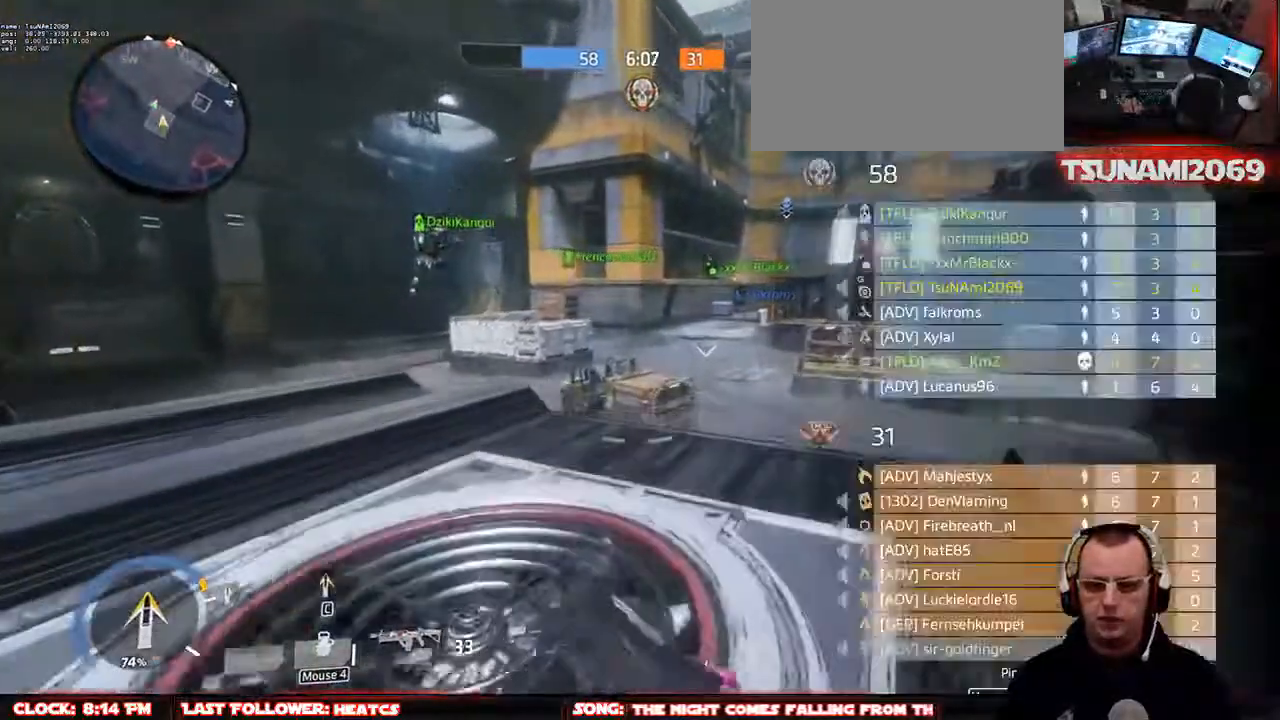
{"keys": ["w"], "mouse": [], "events": [[150, "tab", "up"]]}
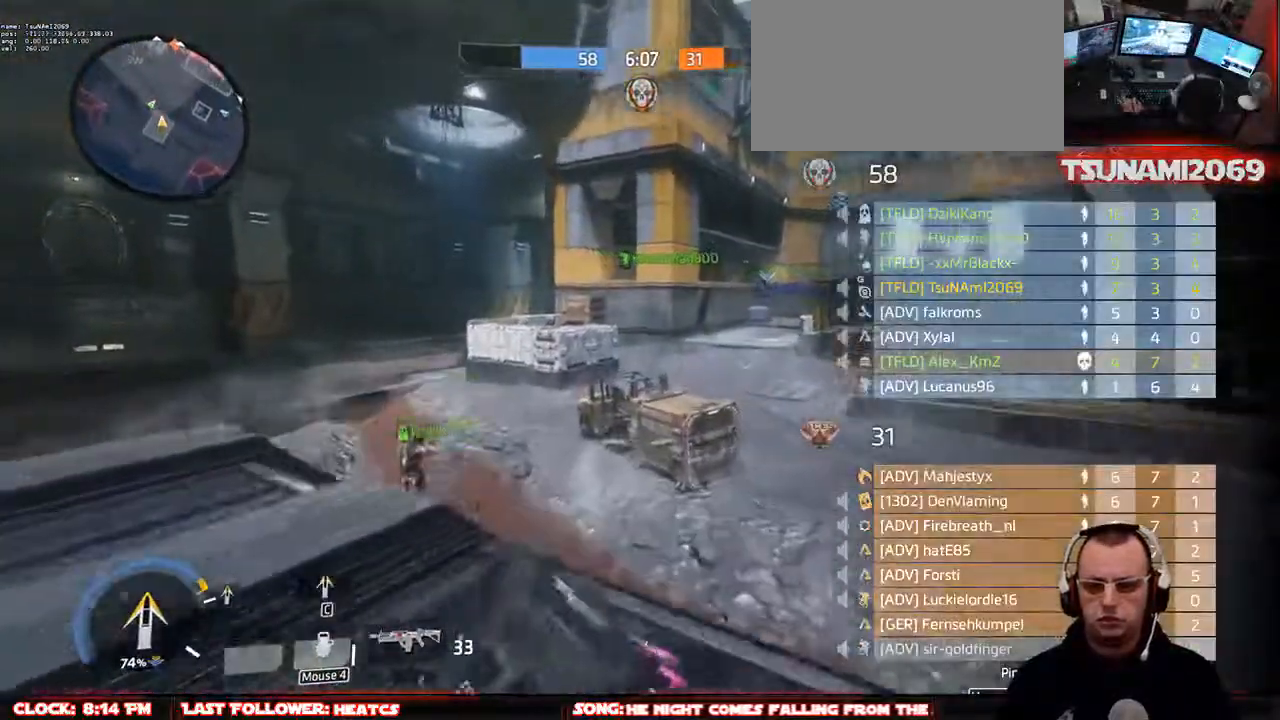
{"keys": ["w"], "mouse": [], "events": [[167, "tab", "down"], [317, "space", "down"], [317, "tab", "up"], [450, "space", "up"]]}
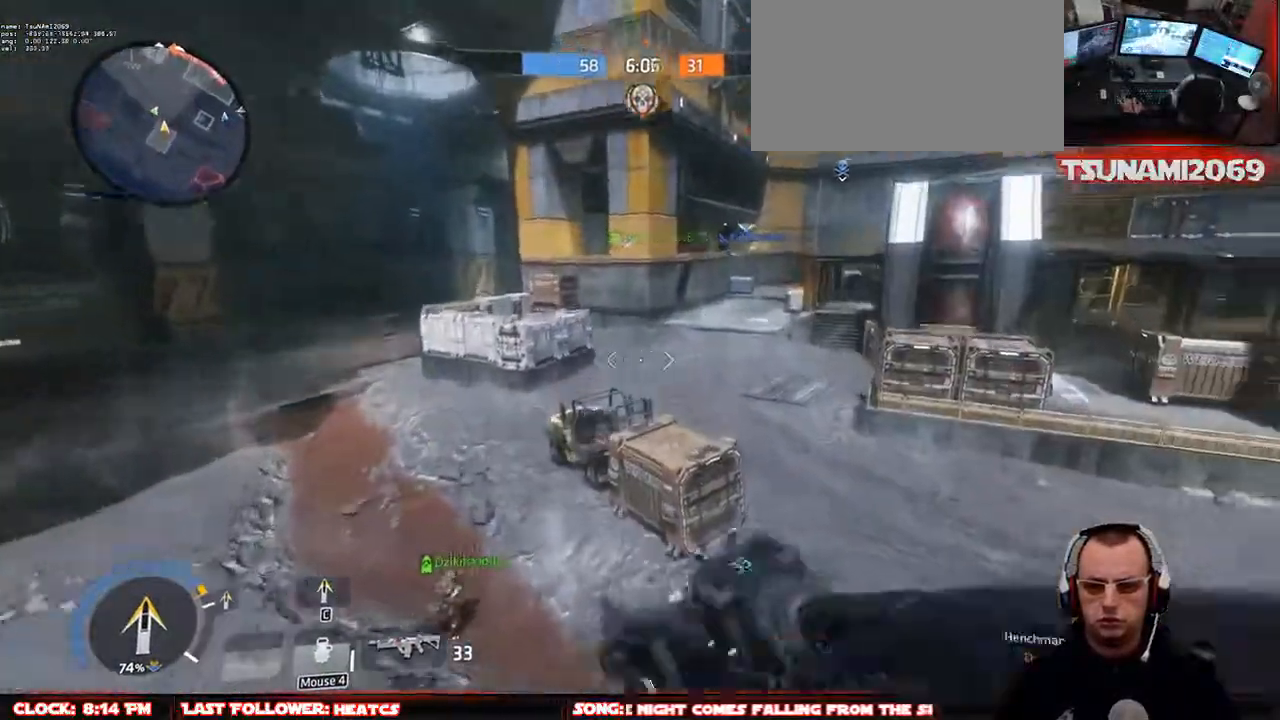
{"keys": ["w"], "mouse": [], "events": []}
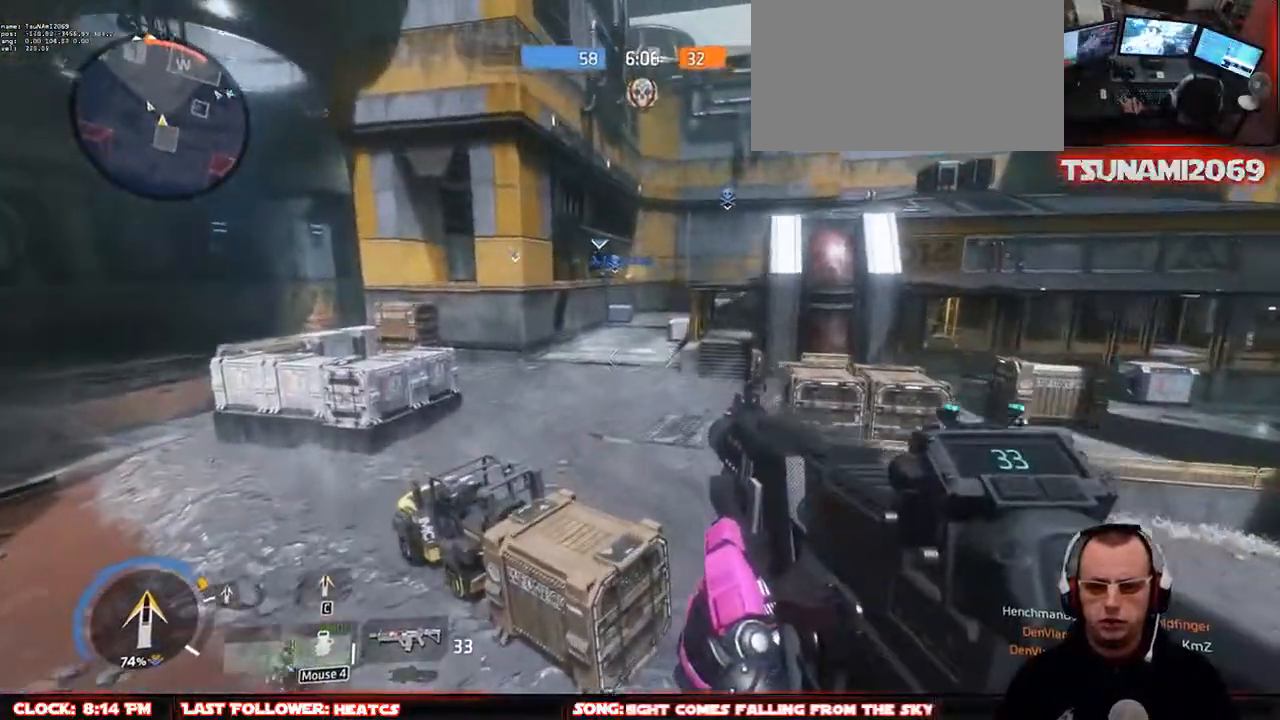
{"keys": ["w"], "mouse": [], "events": []}
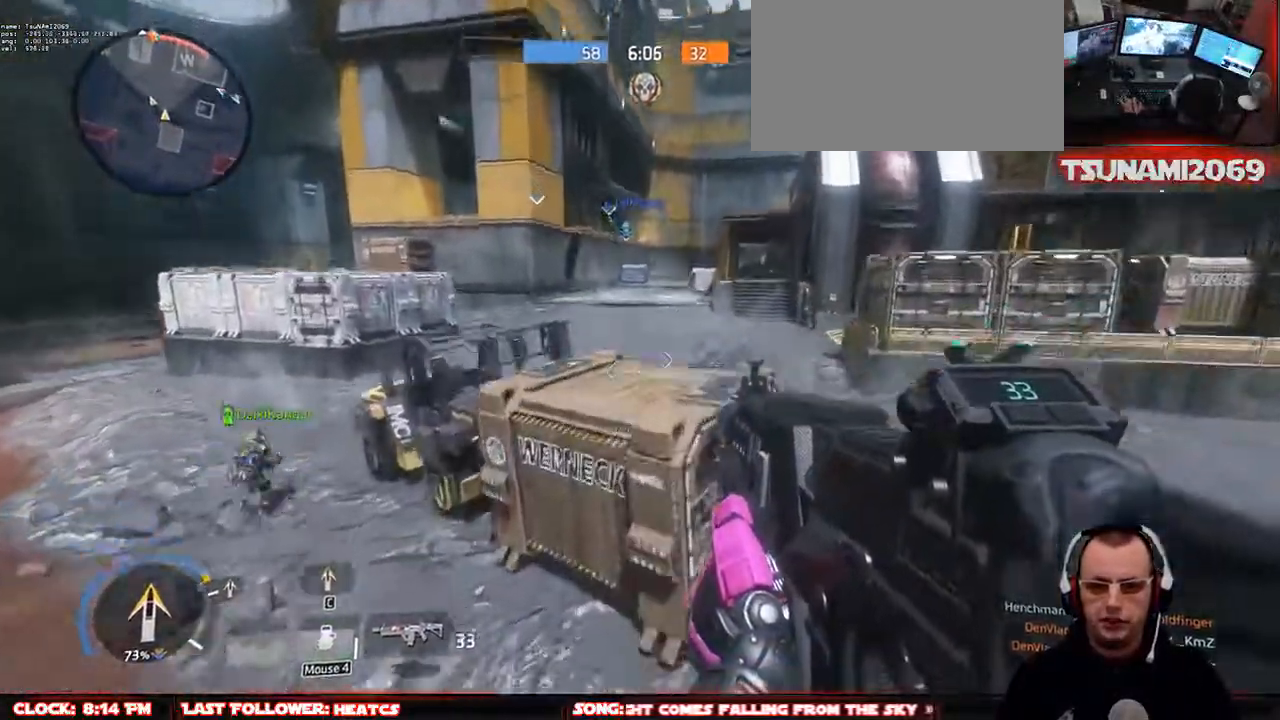
{"keys": ["q", "w"], "mouse": [], "events": [[67, "space", "down"], [217, "space", "up"], [400, "q", "down"]]}
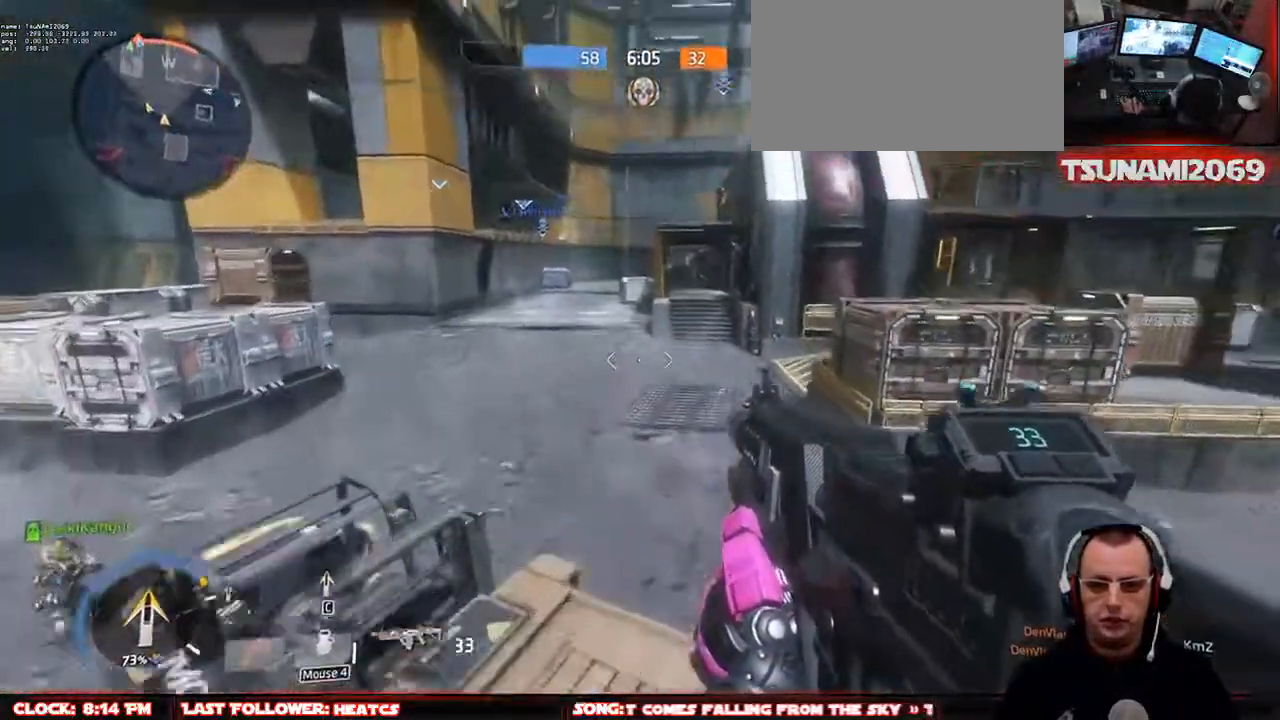
{"keys": ["a"], "mouse": [], "events": [[50, "q", "up"], [83, "q", "down"], [183, "q", "up"], [417, "a", "down"], [417, "w", "up"]]}